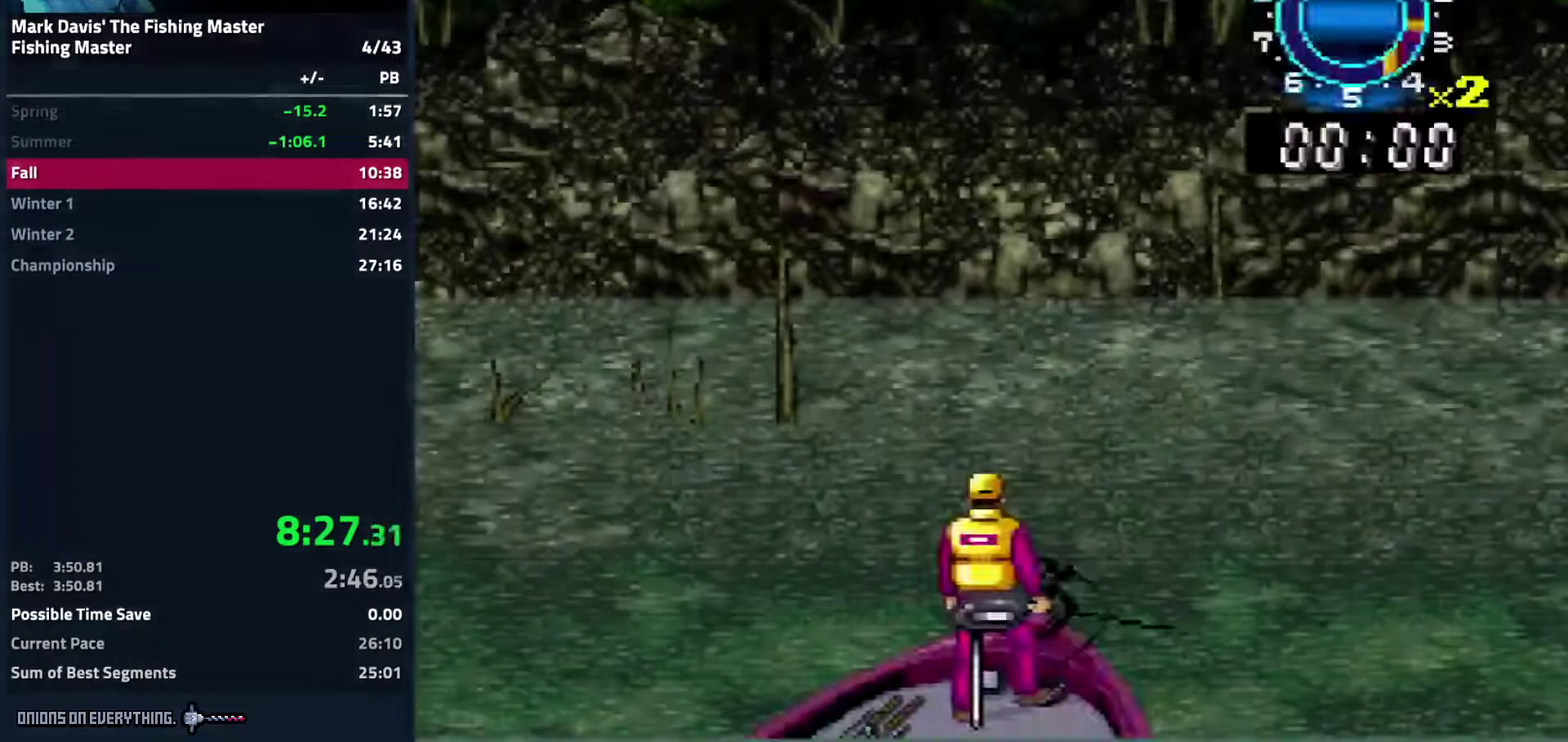
Gameplay with a controller (Nintendo layout); each line is a JSON object with the inputs held at the frame after it. "events" lists button and stick changes between this image and that frame as [ms after this image, input, new state], when the widget could be followed in between. Not read: L3 R3.
{"buttons": [], "events": [[117, "B", "down"], [167, "B", "up"], [217, "B", "down"], [333, "B", "up"], [350, "B", "down"], [367, "B", "up"], [383, "B", "down"], [417, "B", "up"]]}
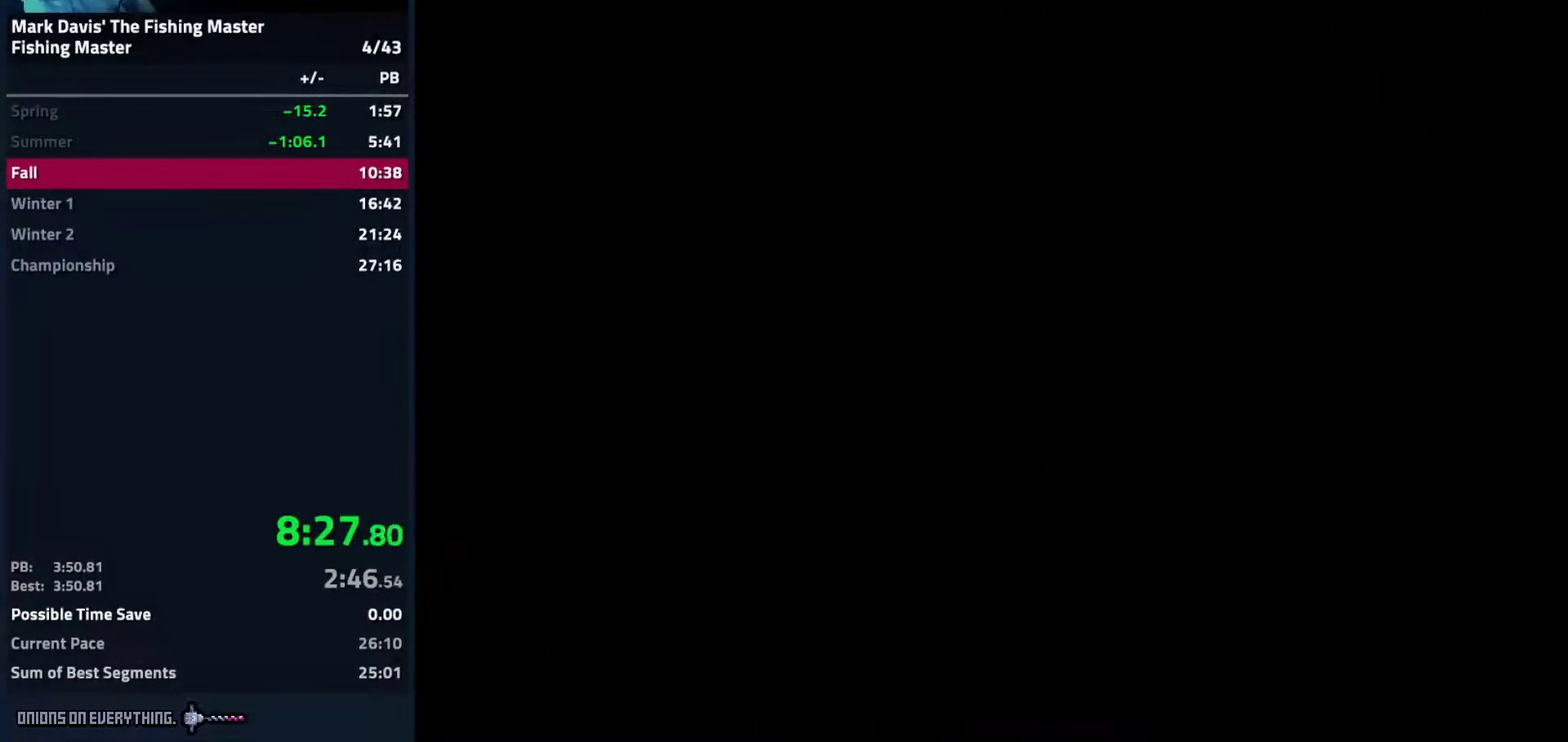
{"buttons": [], "events": [[133, "A", "down"], [167, "A", "up"], [350, "A", "down"], [417, "A", "up"]]}
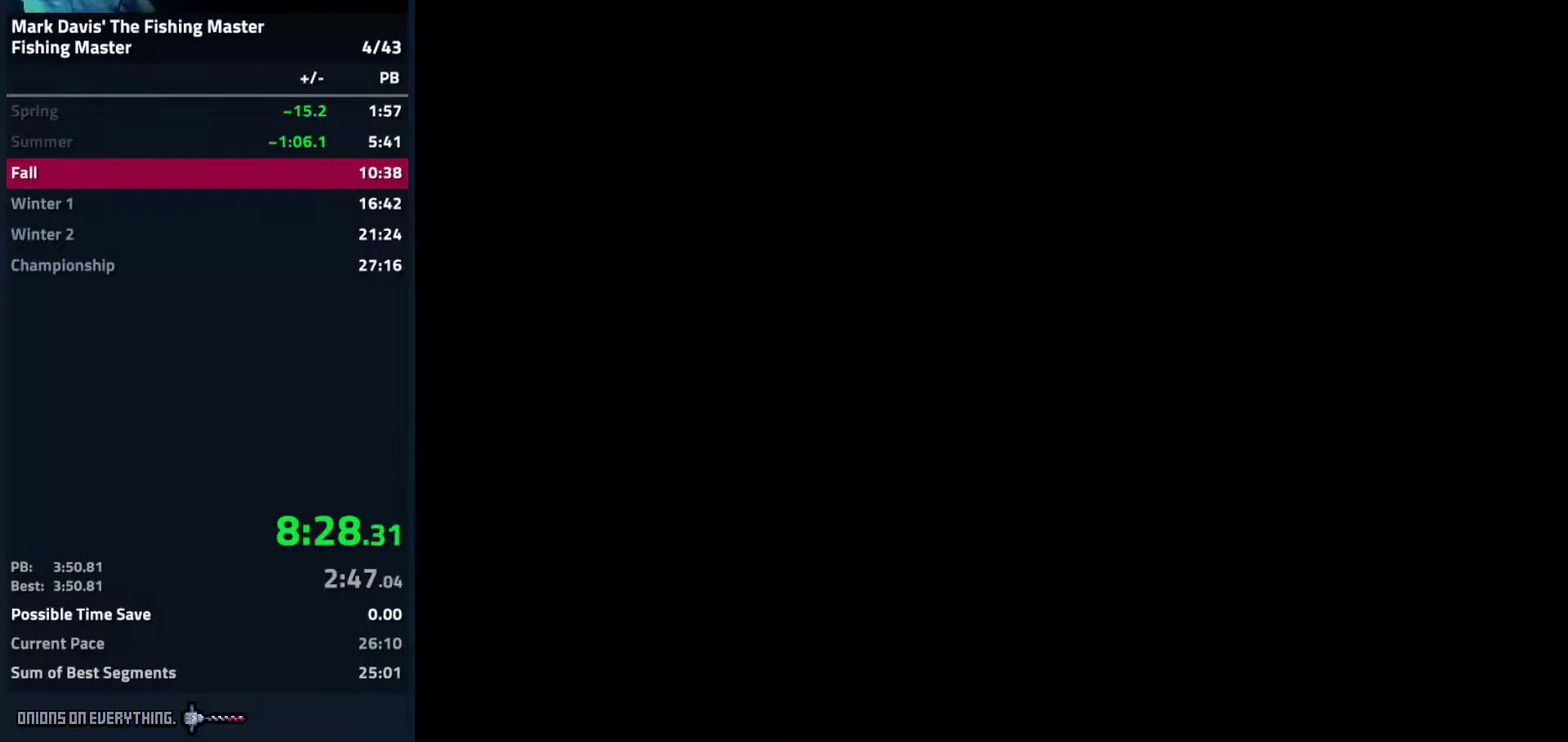
{"buttons": [], "events": [[17, "A", "down"], [83, "A", "up"], [117, "A", "down"], [167, "A", "up"], [200, "A", "down"], [267, "A", "up"], [283, "A", "down"], [350, "A", "up"], [383, "A", "down"], [450, "A", "up"], [483, "A", "down"], [500, "A", "up"]]}
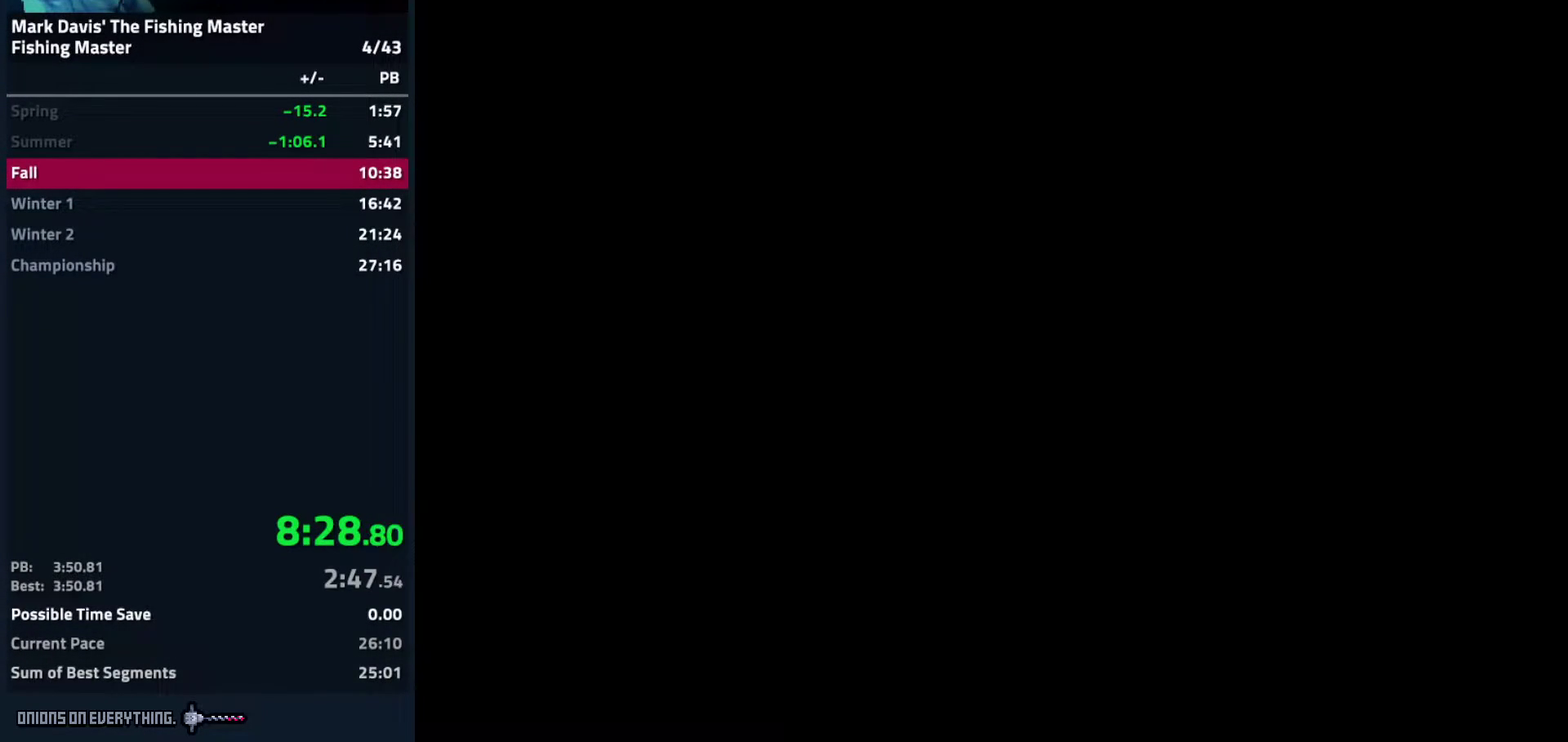
{"buttons": ["A"], "events": [[67, "A", "down"], [133, "A", "up"], [250, "A", "down"], [283, "A", "up"], [317, "A", "down"], [367, "A", "up"], [400, "A", "down"], [467, "A", "up"], [483, "A", "down"]]}
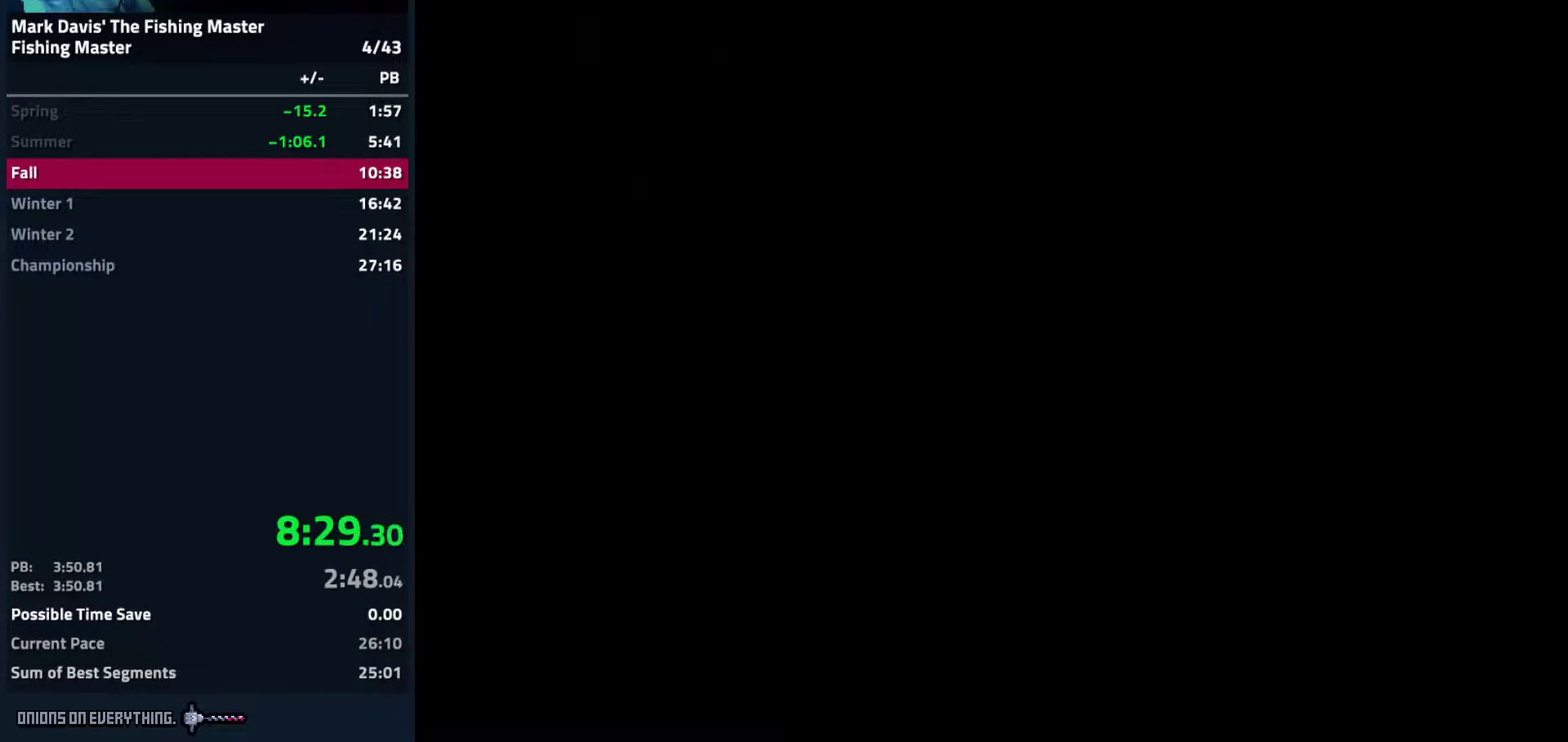
{"buttons": [], "events": [[50, "A", "up"], [83, "A", "down"], [167, "A", "up"], [183, "A", "down"], [200, "A", "up"], [250, "A", "down"], [333, "A", "up"], [367, "A", "down"], [400, "A", "up"], [433, "A", "down"], [500, "A", "up"]]}
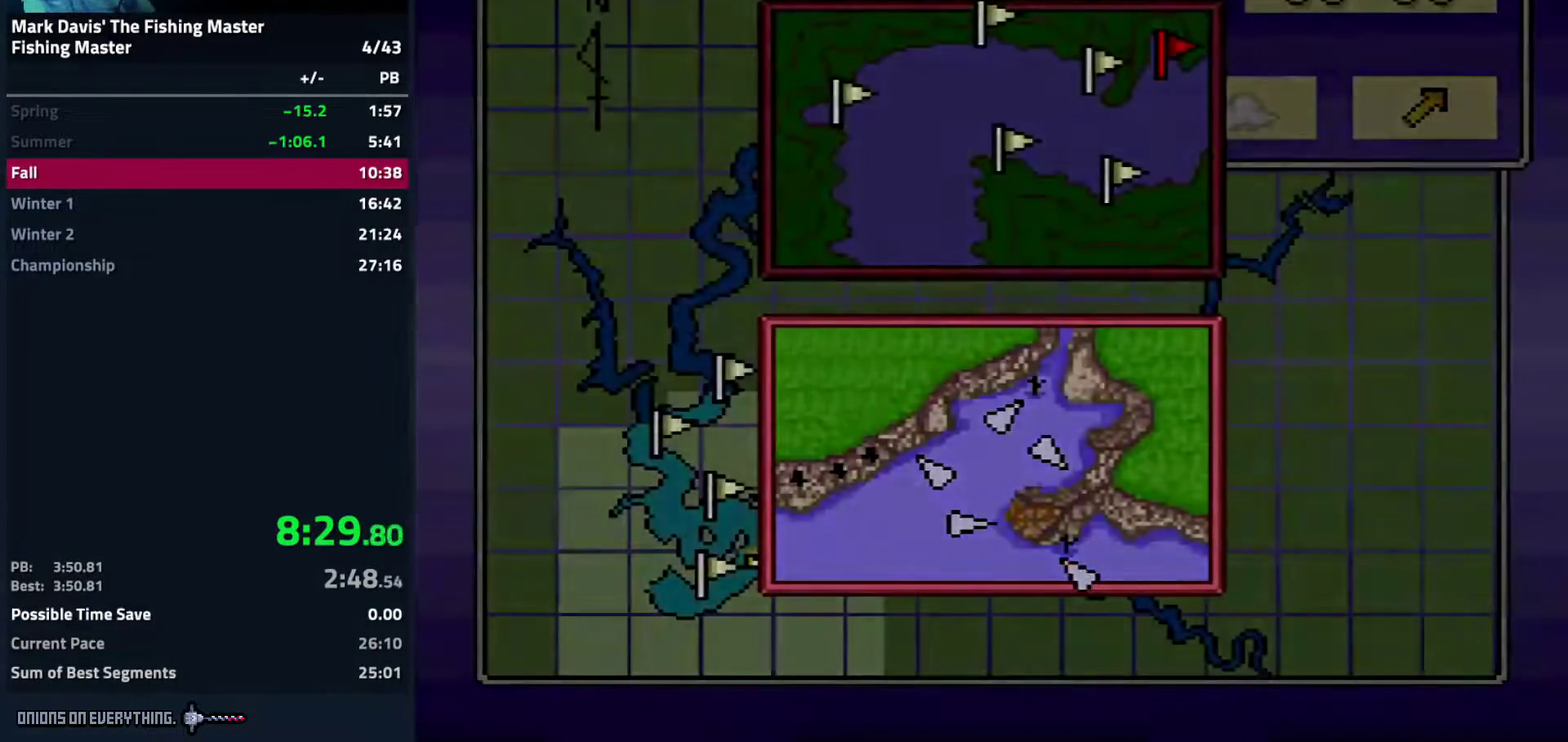
{"buttons": ["A"], "events": [[17, "A", "down"], [100, "A", "up"], [117, "A", "down"], [200, "A", "up"], [217, "A", "down"], [233, "A", "up"], [300, "A", "down"], [383, "A", "up"], [500, "A", "down"]]}
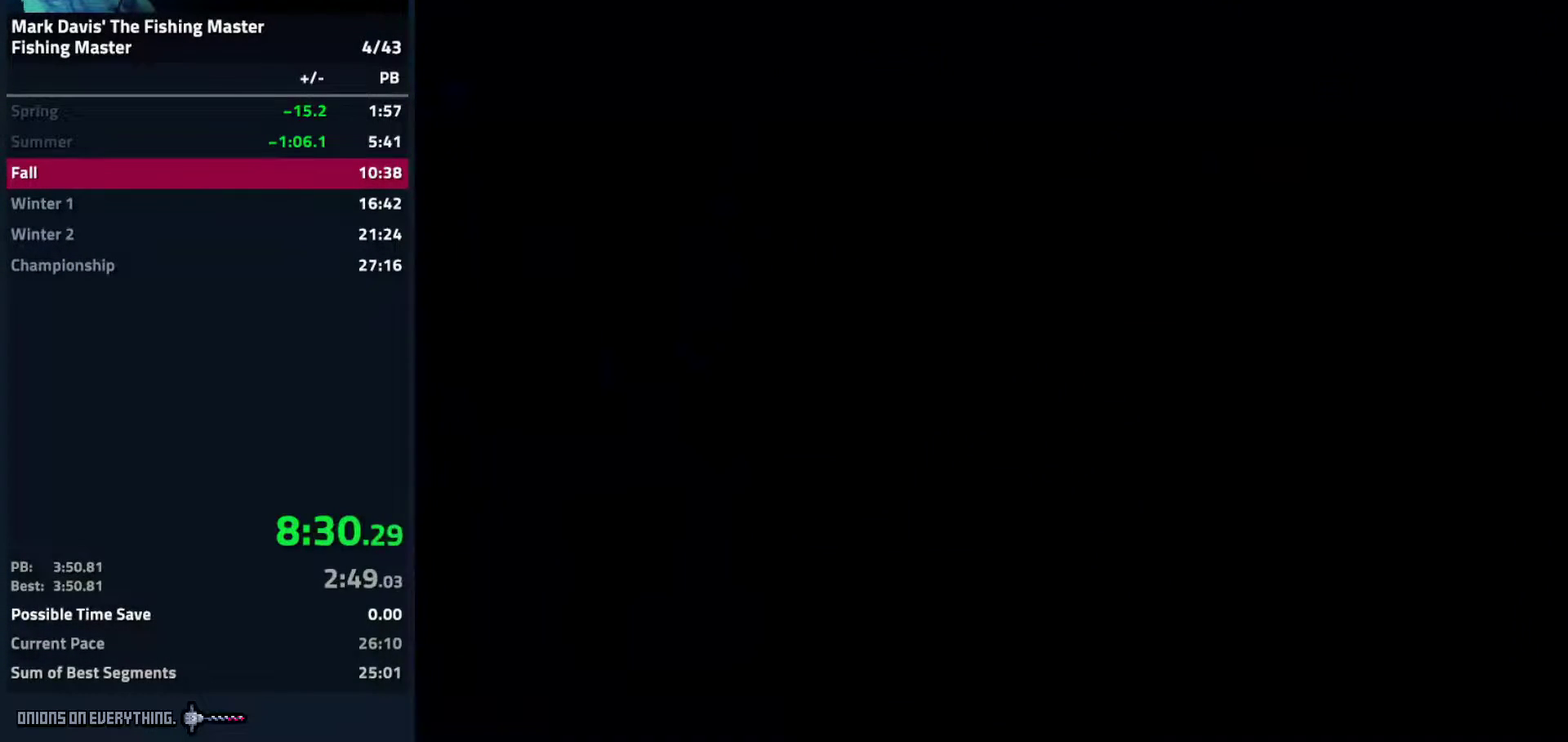
{"buttons": [], "events": [[50, "A", "up"], [83, "A", "down"], [117, "A", "up"], [183, "A", "down"], [233, "A", "up"], [283, "A", "down"], [300, "A", "up"], [367, "A", "down"], [433, "A", "up"]]}
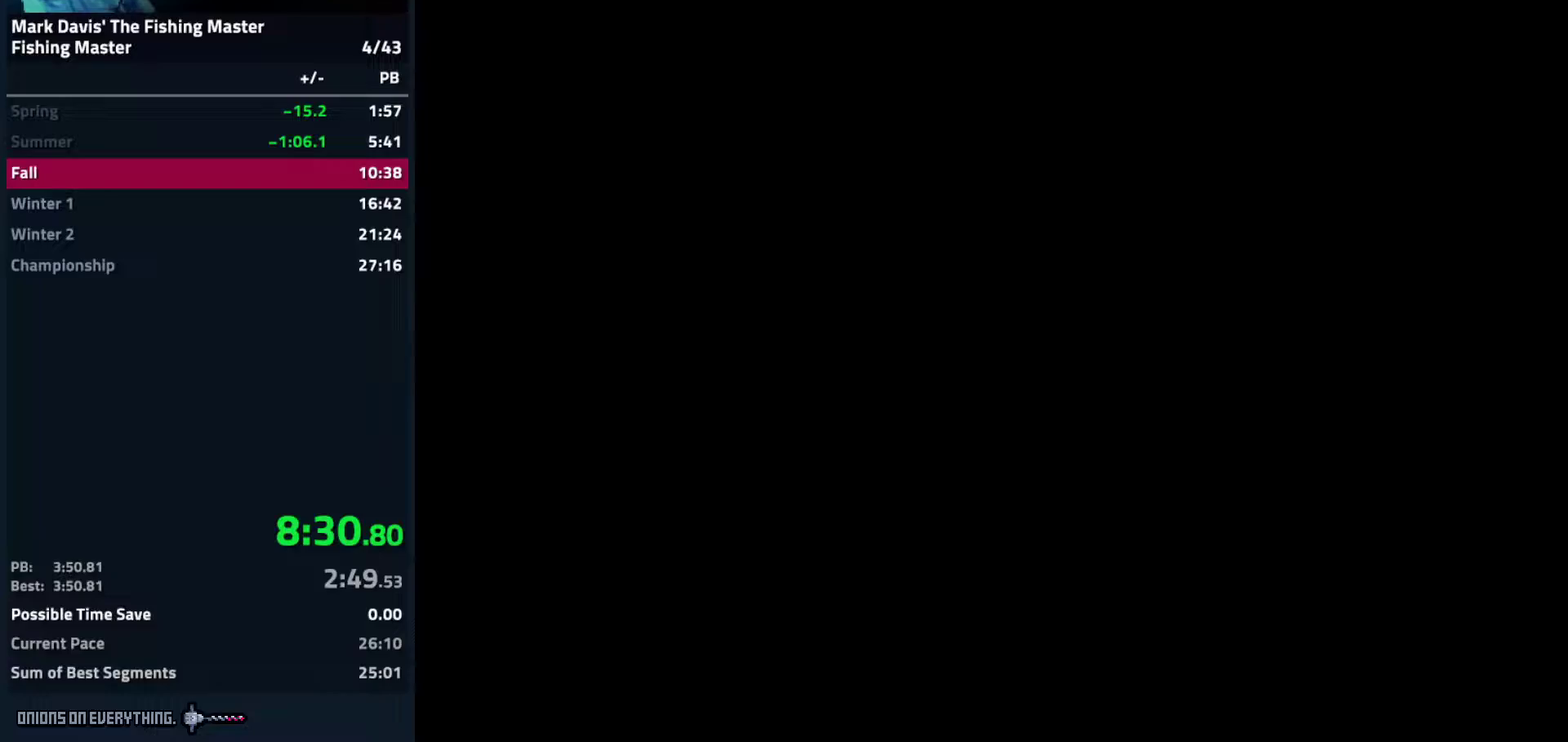
{"buttons": [], "events": [[17, "A", "down"], [83, "A", "up"], [133, "A", "down"], [150, "A", "up"], [200, "A", "down"], [283, "A", "up"], [383, "A", "down"], [450, "A", "up"], [483, "A", "down"], [500, "A", "up"]]}
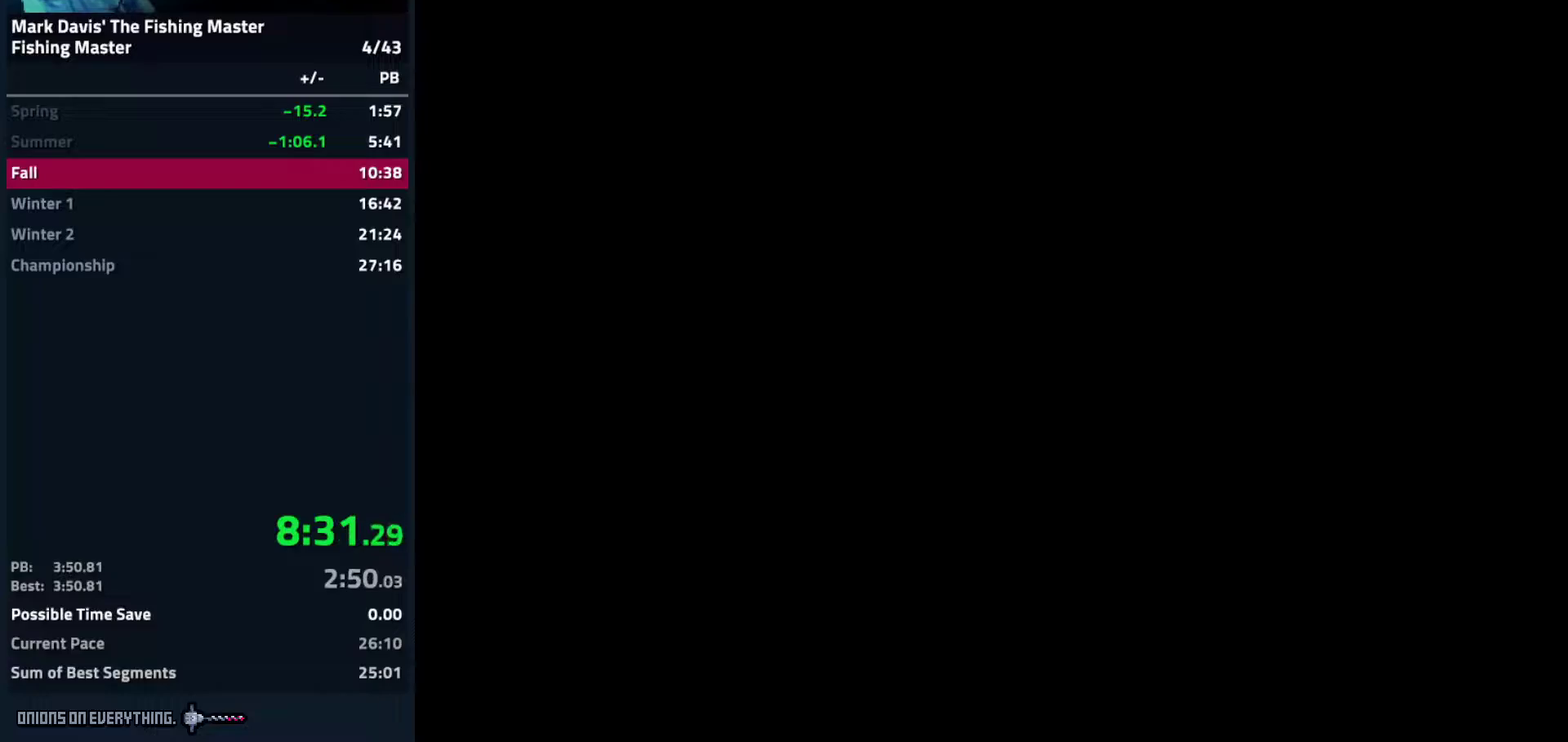
{"buttons": [], "events": [[50, "A", "down"], [133, "A", "up"], [233, "A", "down"], [317, "A", "up"], [417, "A", "down"], [500, "A", "up"]]}
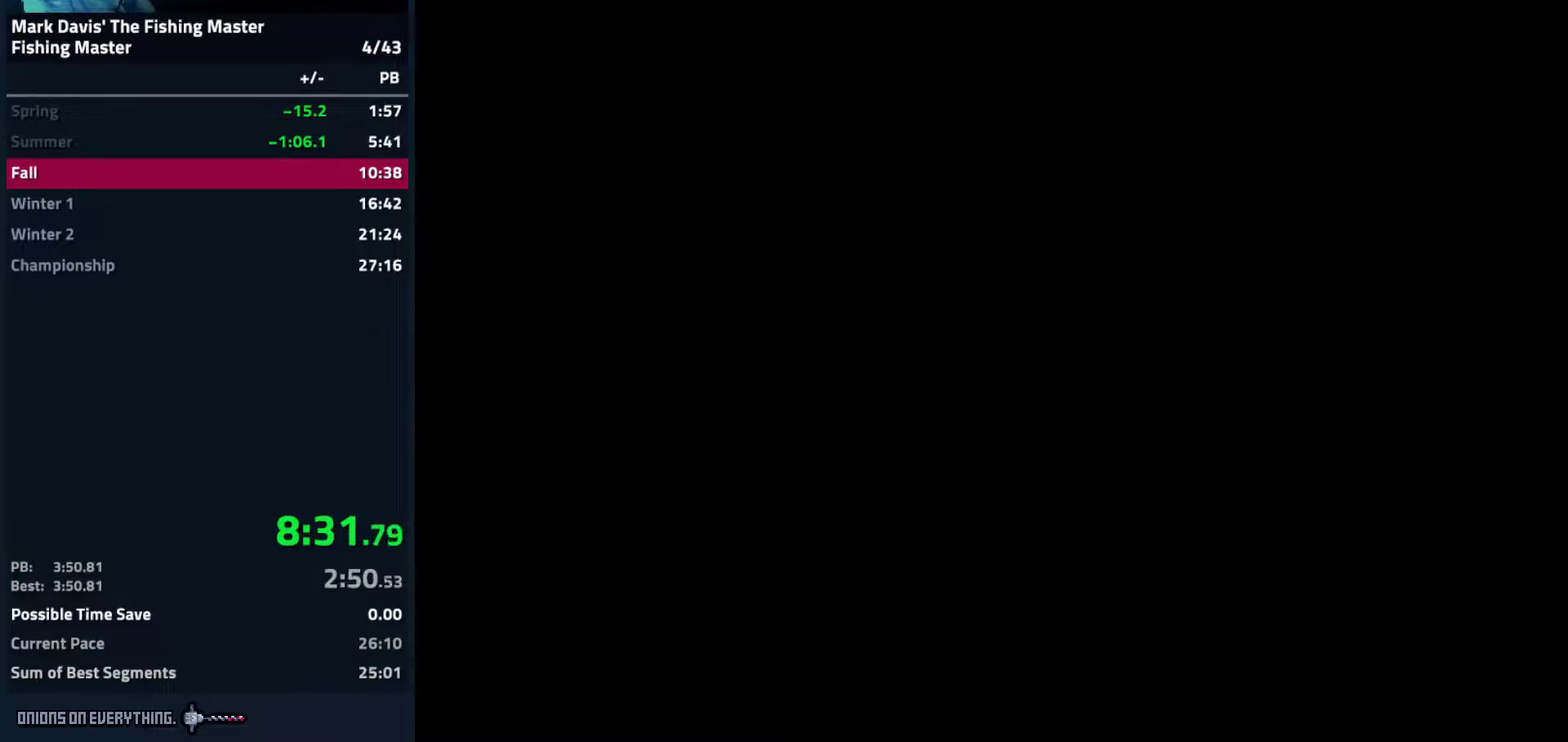
{"buttons": ["A"], "events": [[33, "A", "down"], [67, "A", "up"], [100, "A", "down"], [183, "A", "up"], [267, "A", "down"], [367, "A", "up"], [400, "A", "down"], [417, "A", "up"], [467, "A", "down"]]}
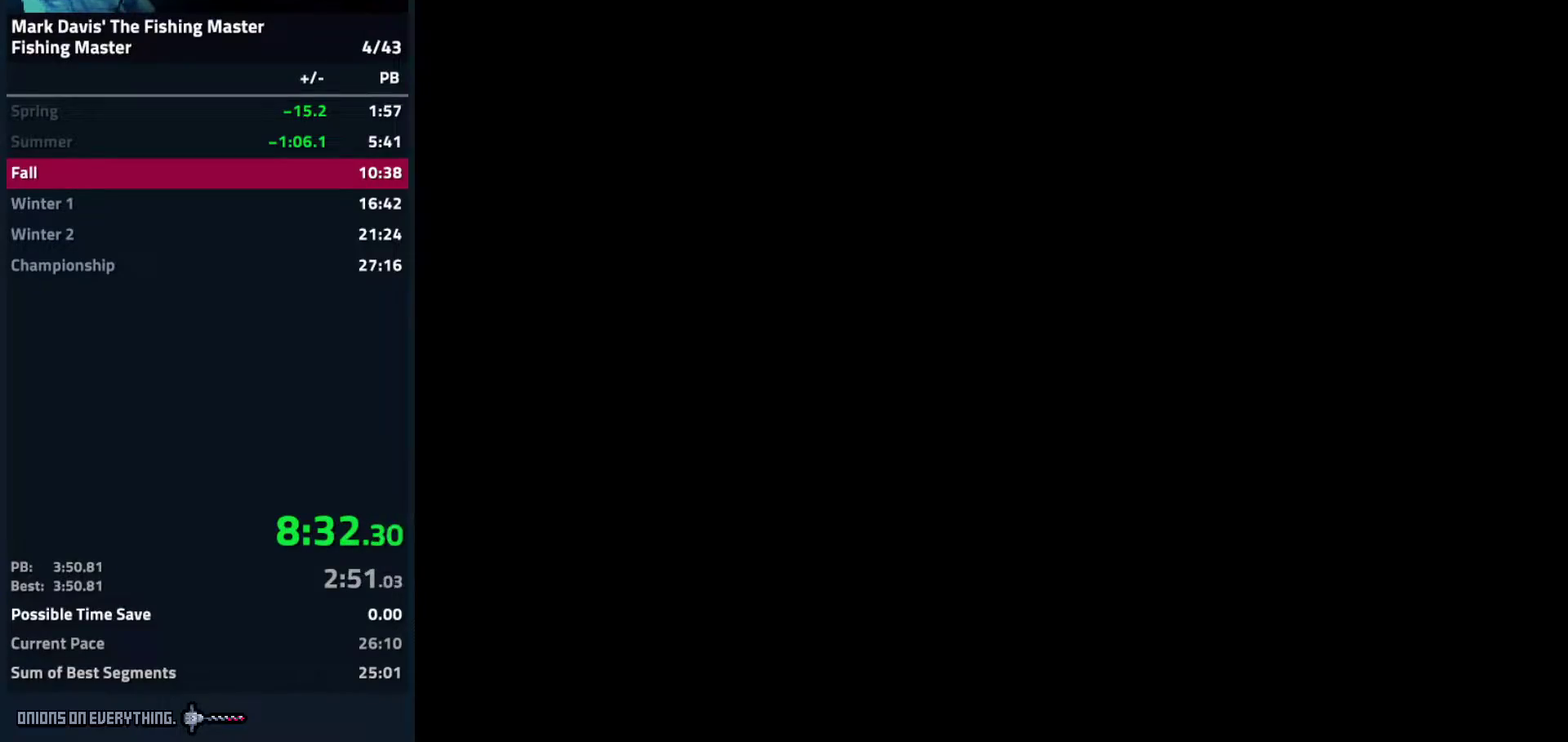
{"buttons": ["A"], "events": [[33, "A", "up"], [67, "A", "down"], [100, "A", "up"], [150, "A", "down"], [200, "A", "up"], [250, "A", "down"], [267, "A", "up"], [333, "A", "down"], [383, "A", "up"], [417, "A", "down"], [433, "A", "up"], [483, "A", "down"]]}
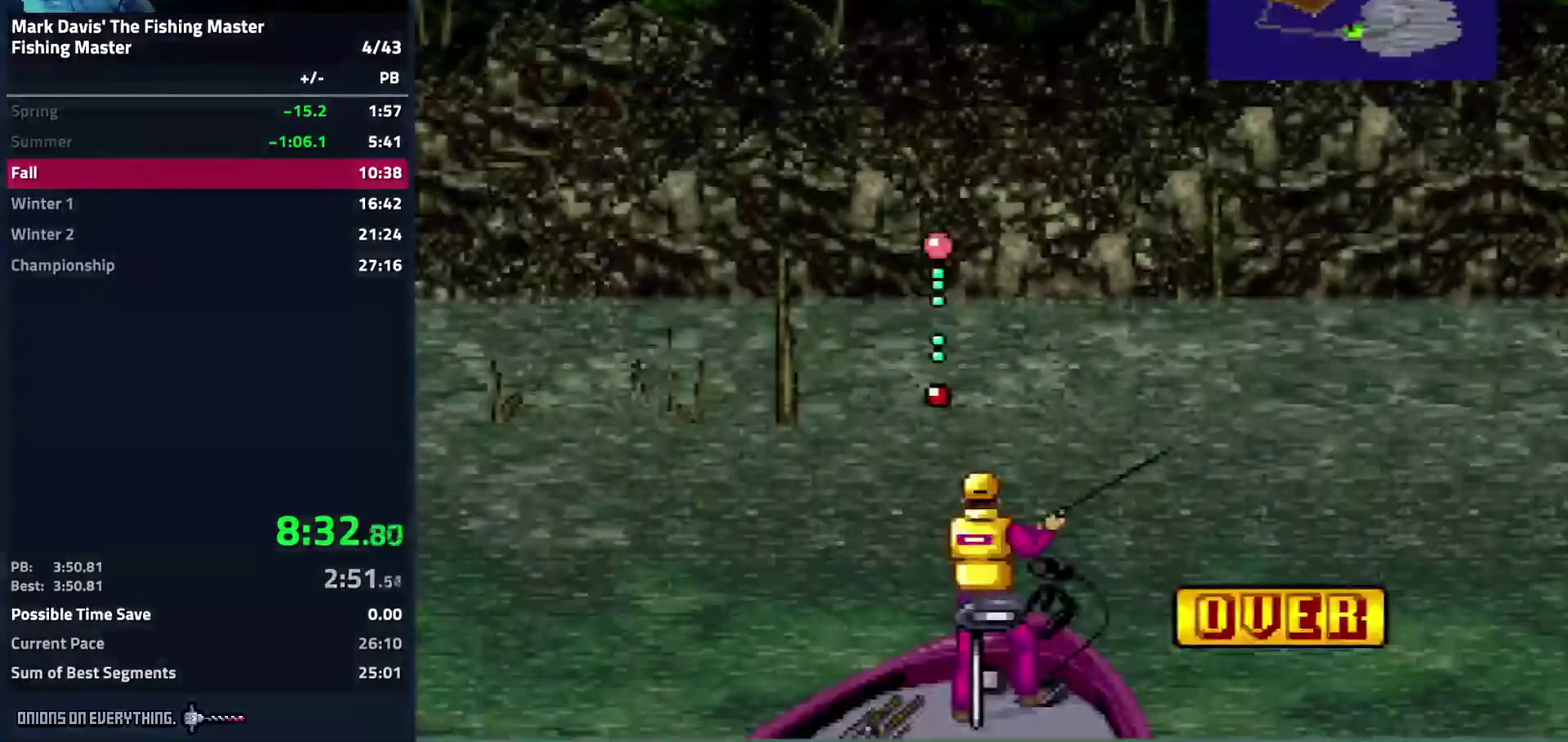
{"buttons": [], "events": [[33, "A", "up"], [67, "A", "down"], [100, "A", "up"], [150, "A", "down"], [367, "A", "up"], [417, "A", "down"], [467, "A", "up"]]}
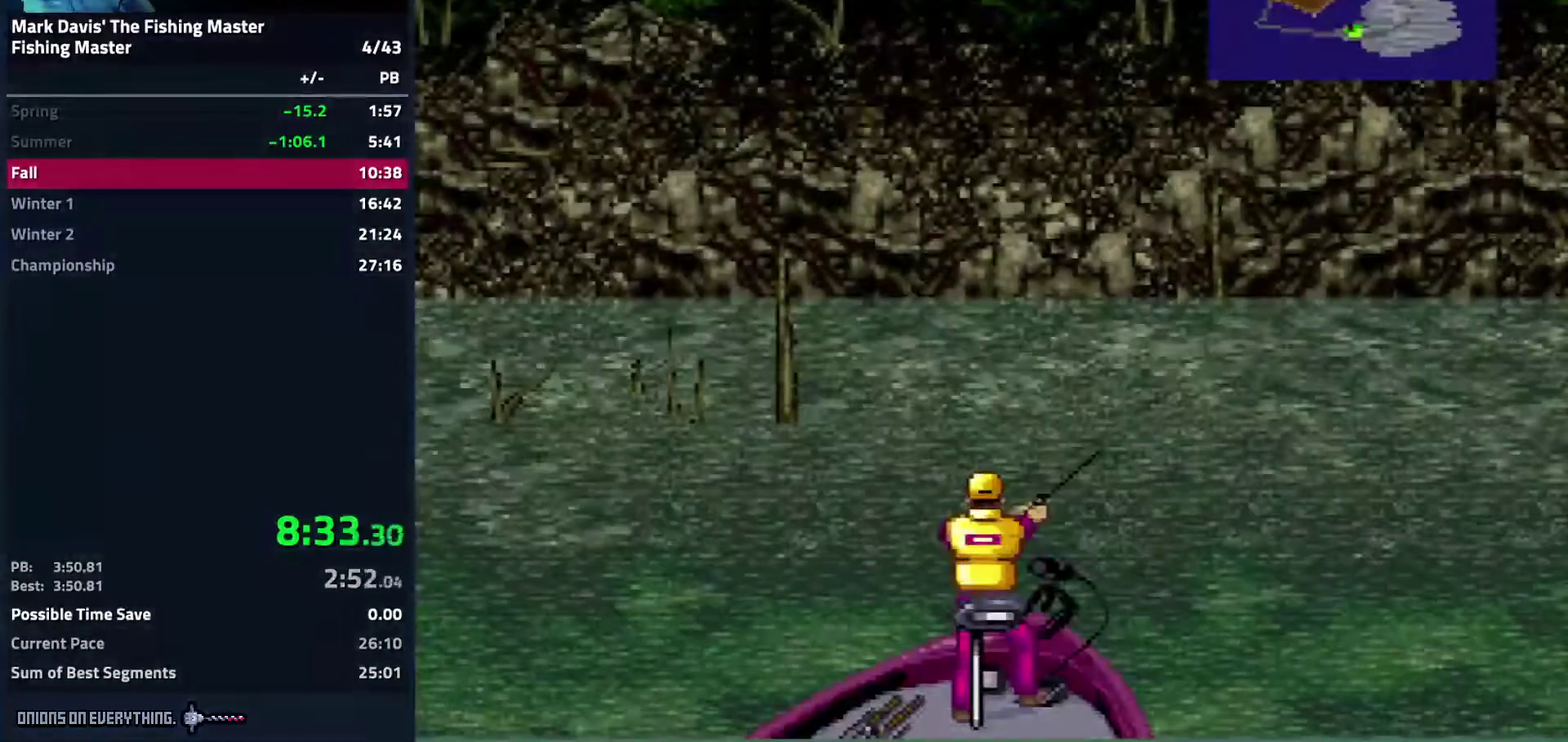
{"buttons": [], "events": [[33, "A", "down"], [100, "A", "up"]]}
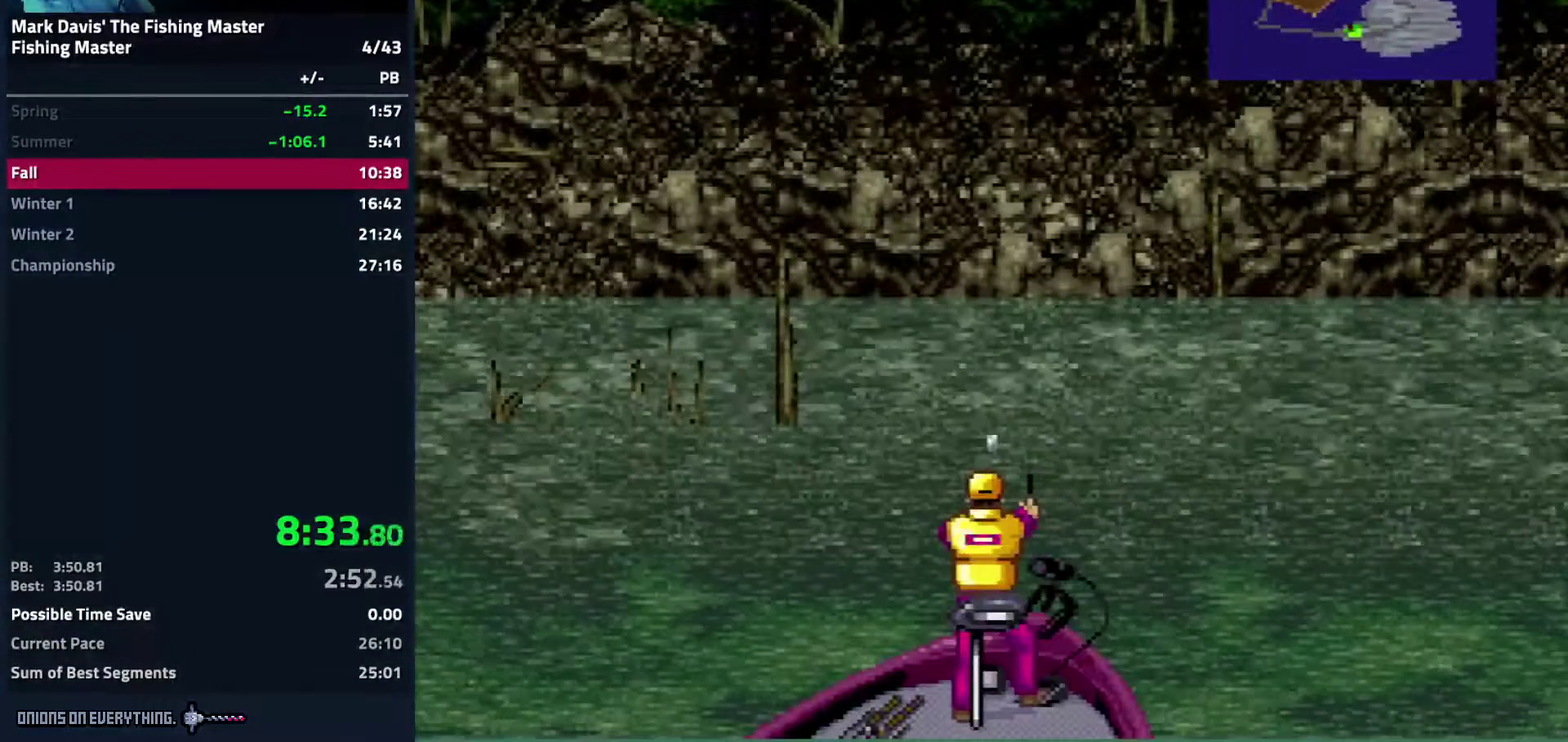
{"buttons": []}
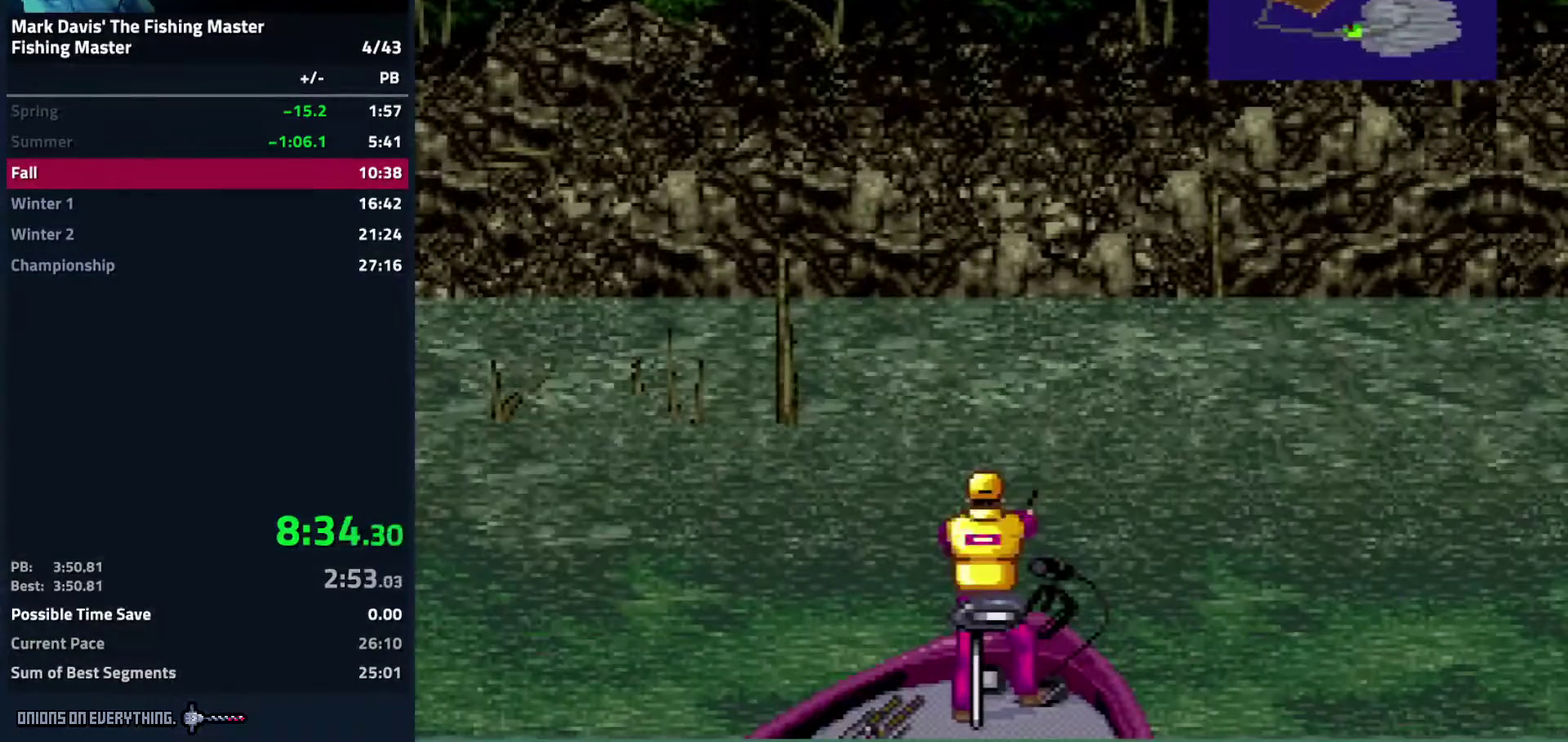
{"buttons": []}
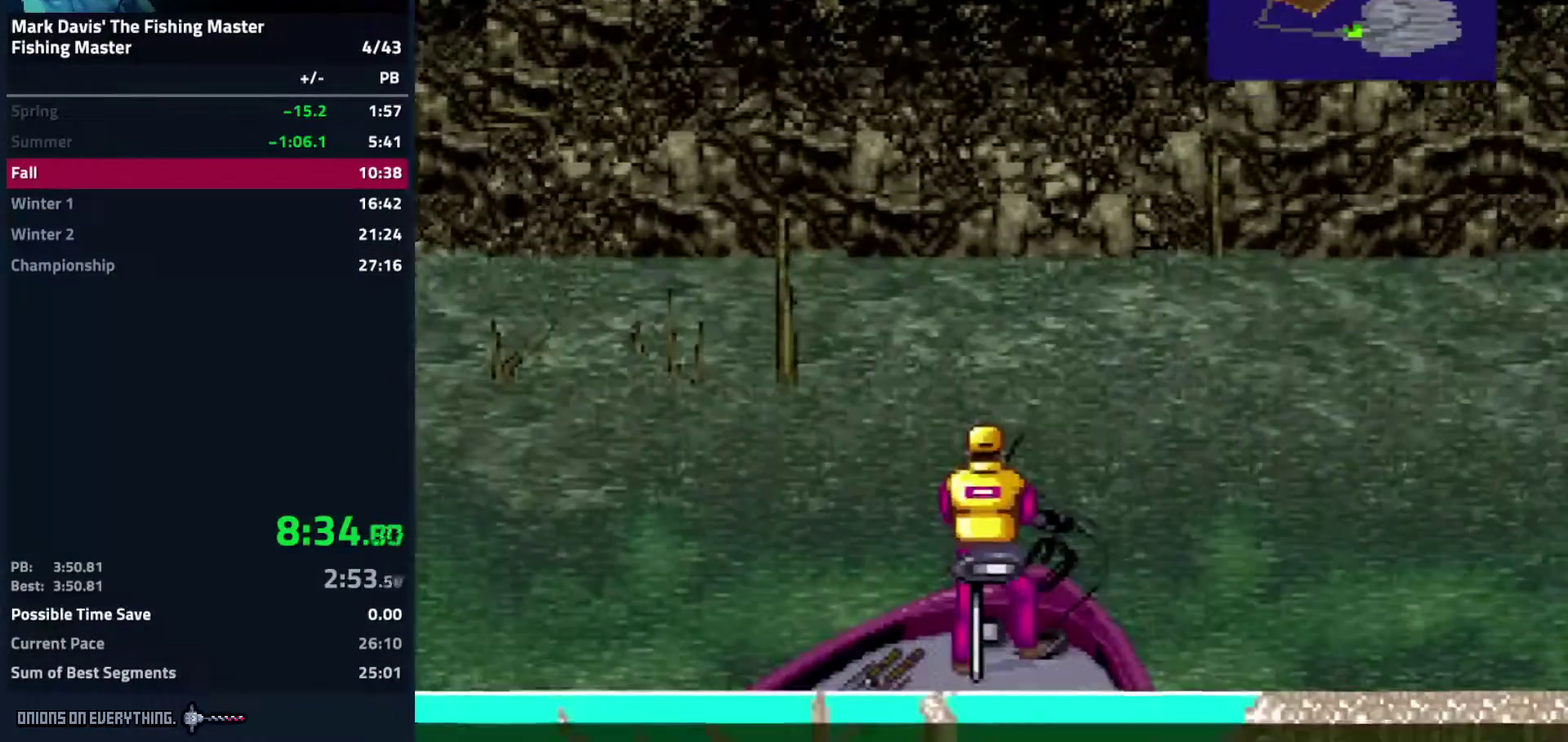
{"buttons": ["DPAD_DOWN"], "events": [[183, "DPAD_DOWN", "down"]]}
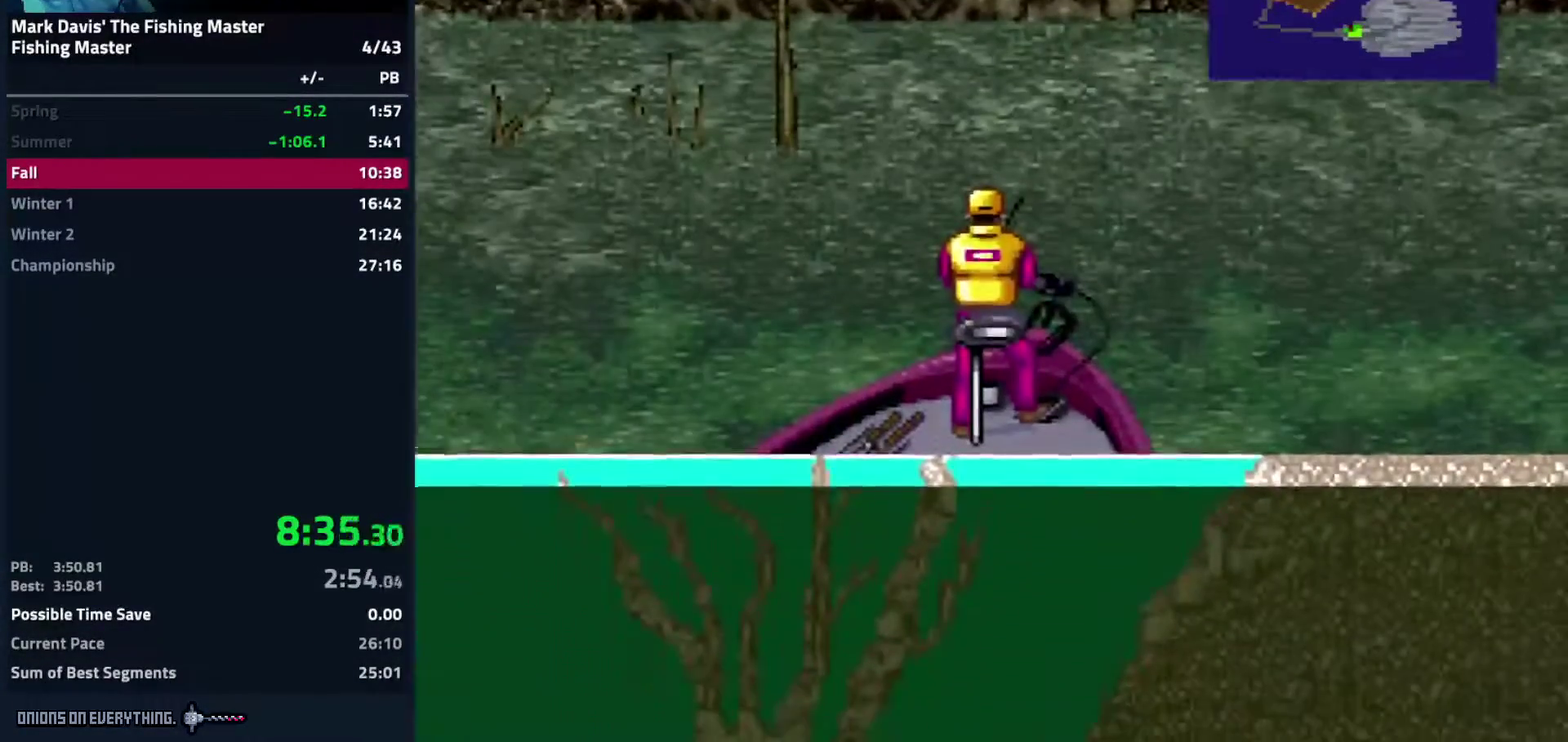
{"buttons": ["DPAD_DOWN"]}
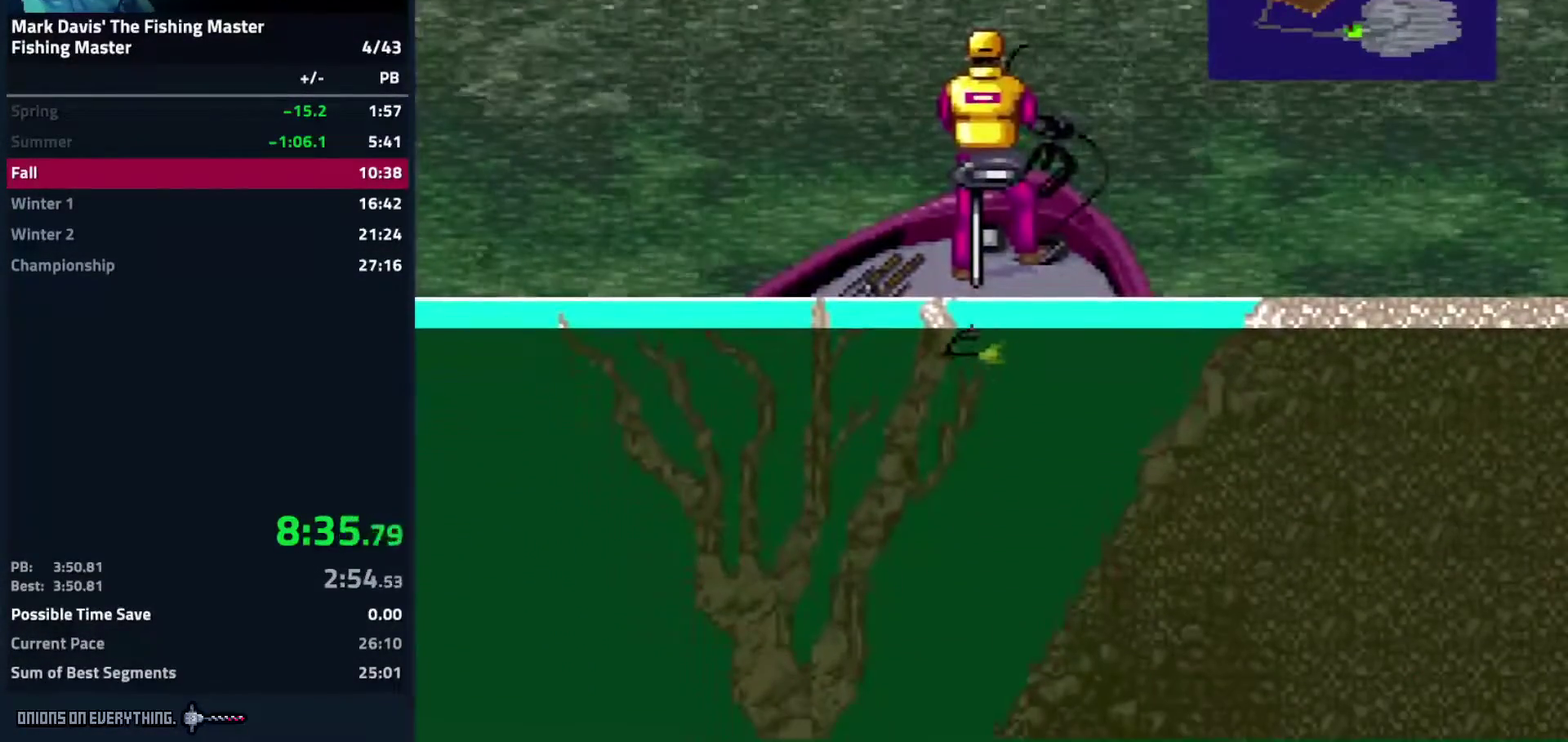
{"buttons": ["DPAD_DOWN"], "events": [[167, "DPAD_DOWN", "up"], [233, "DPAD_DOWN", "down"]]}
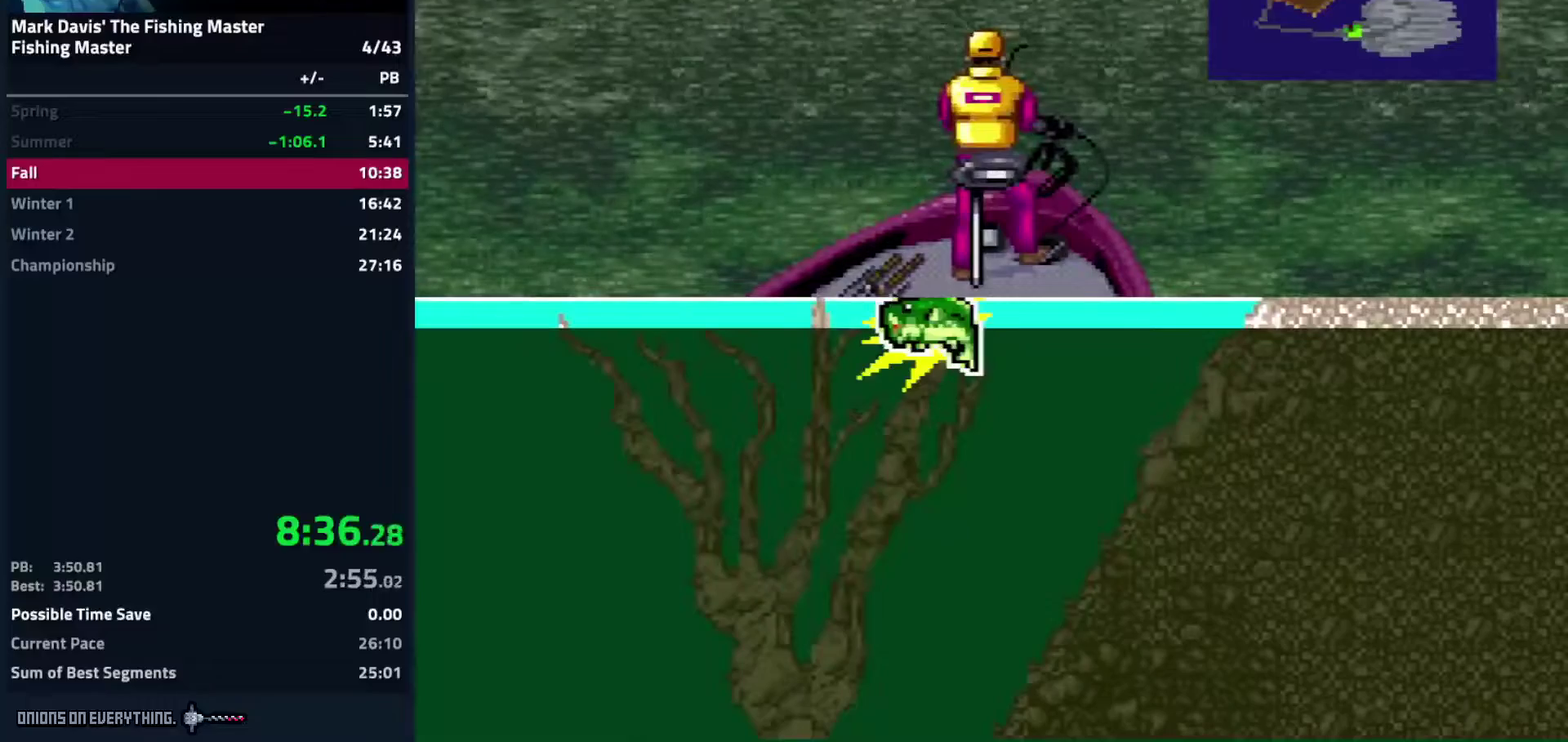
{"buttons": ["DPAD_DOWN"], "events": [[67, "A", "down"], [150, "DPAD_DOWN", "up"], [183, "A", "up"], [217, "DPAD_DOWN", "down"]]}
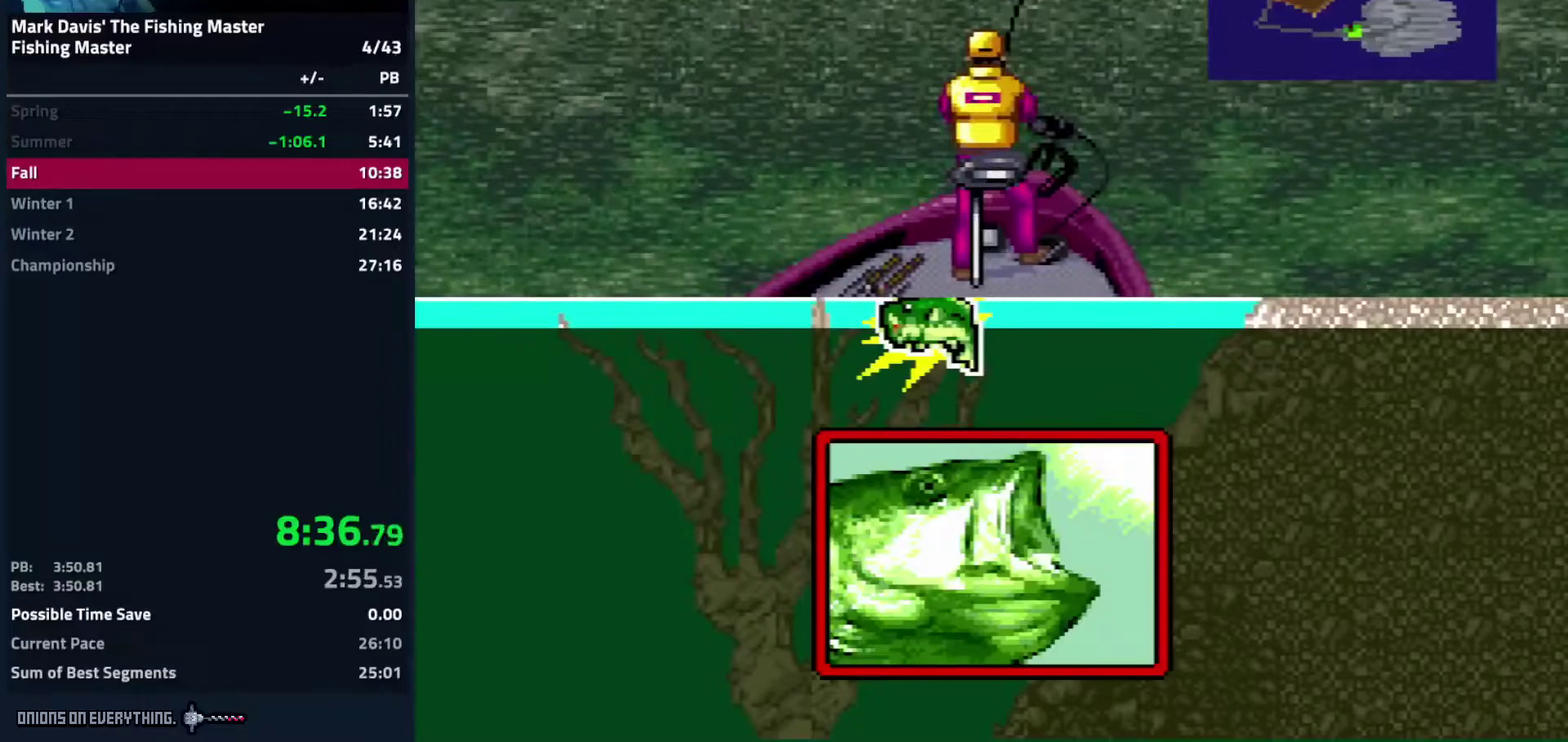
{"buttons": ["A", "DPAD_DOWN"], "events": [[167, "A", "down"], [217, "A", "up"], [350, "A", "down"], [400, "A", "up"], [500, "A", "down"]]}
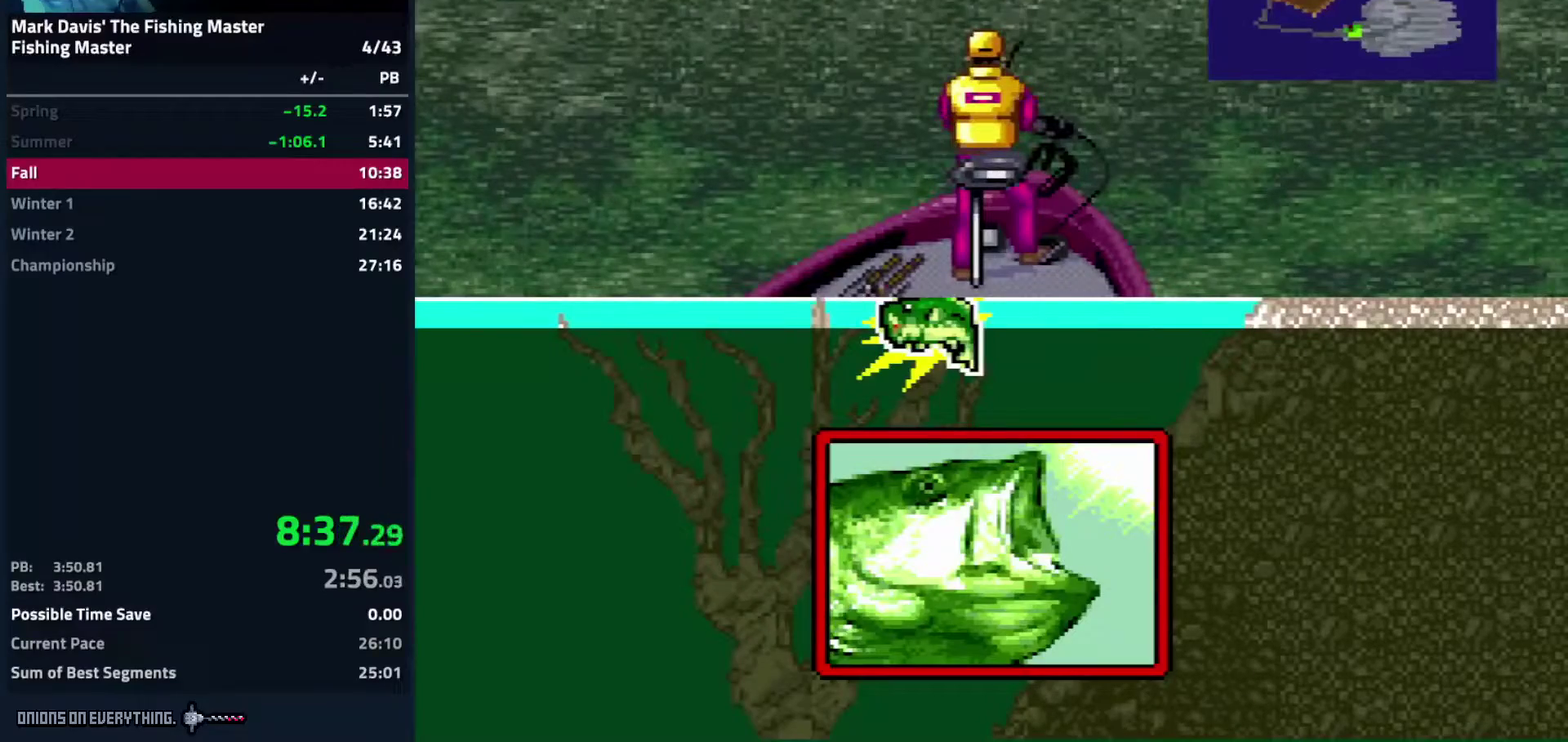
{"buttons": ["DPAD_DOWN"], "events": [[67, "A", "up"], [100, "A", "down"], [150, "A", "up"], [200, "A", "down"], [233, "A", "up"], [283, "A", "down"], [317, "A", "up"], [350, "A", "down"], [433, "A", "up"], [467, "A", "down"], [483, "A", "up"]]}
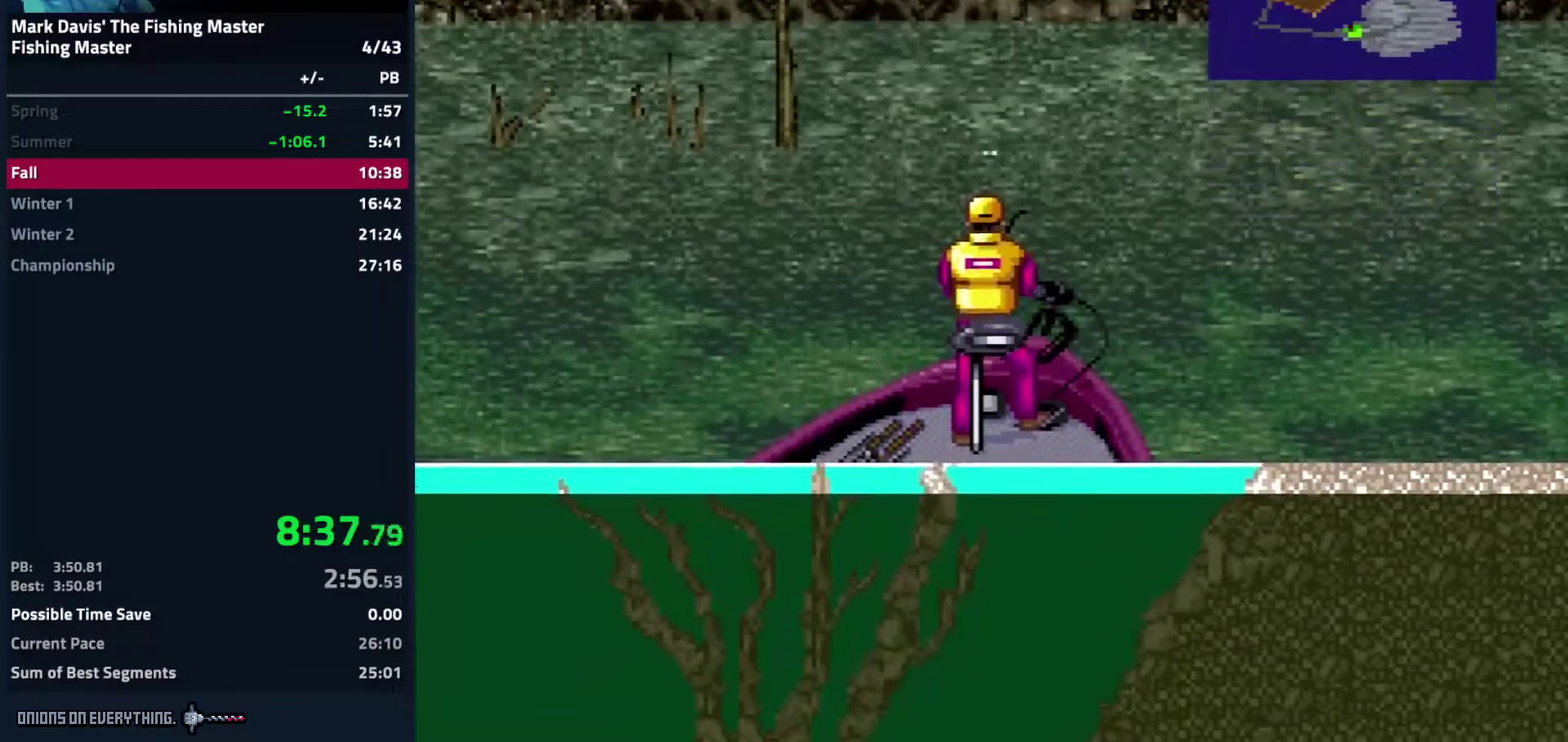
{"buttons": ["A", "DPAD_DOWN"], "events": [[33, "A", "down"], [267, "A", "up"], [317, "A", "down"], [350, "A", "up"], [417, "A", "down"]]}
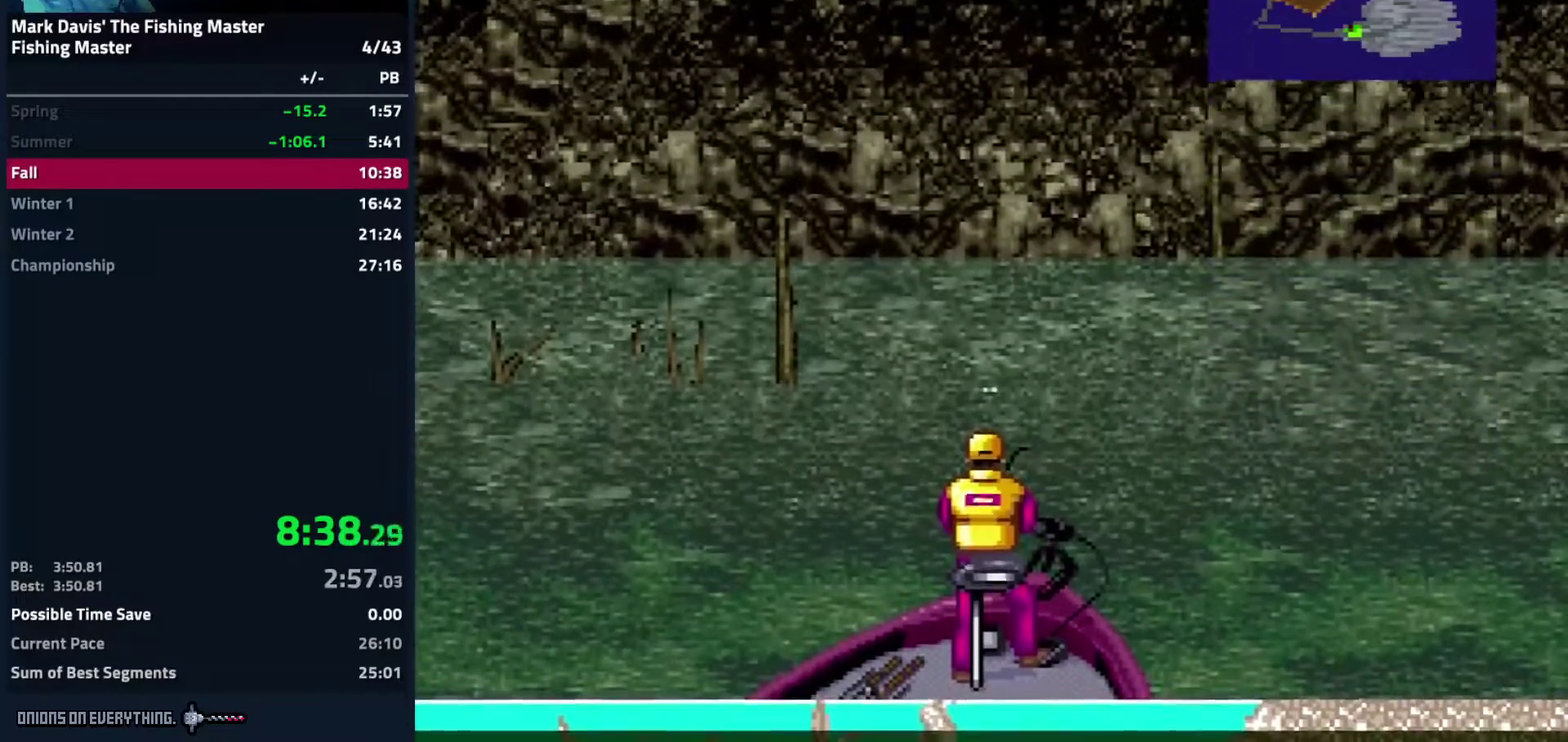
{"buttons": ["DPAD_DOWN"], "events": [[33, "A", "up"], [83, "A", "down"], [133, "A", "up"], [267, "A", "down"], [400, "A", "up"], [450, "A", "down"], [483, "A", "up"]]}
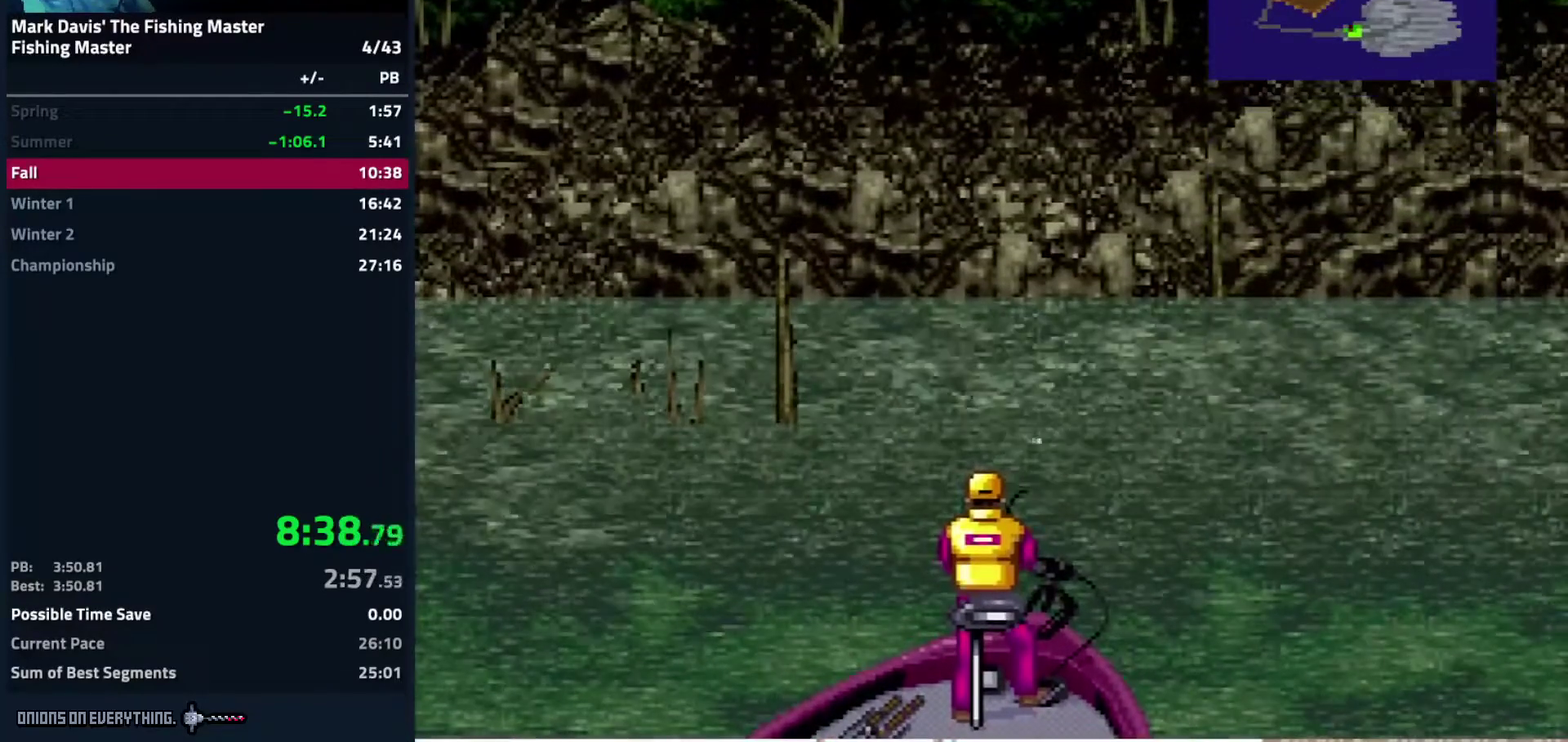
{"buttons": ["A", "DPAD_DOWN"], "events": [[17, "A", "down"], [100, "A", "up"], [150, "A", "down"], [283, "A", "up"], [333, "A", "down"], [367, "A", "up"], [417, "A", "down"], [450, "A", "up"], [500, "A", "down"]]}